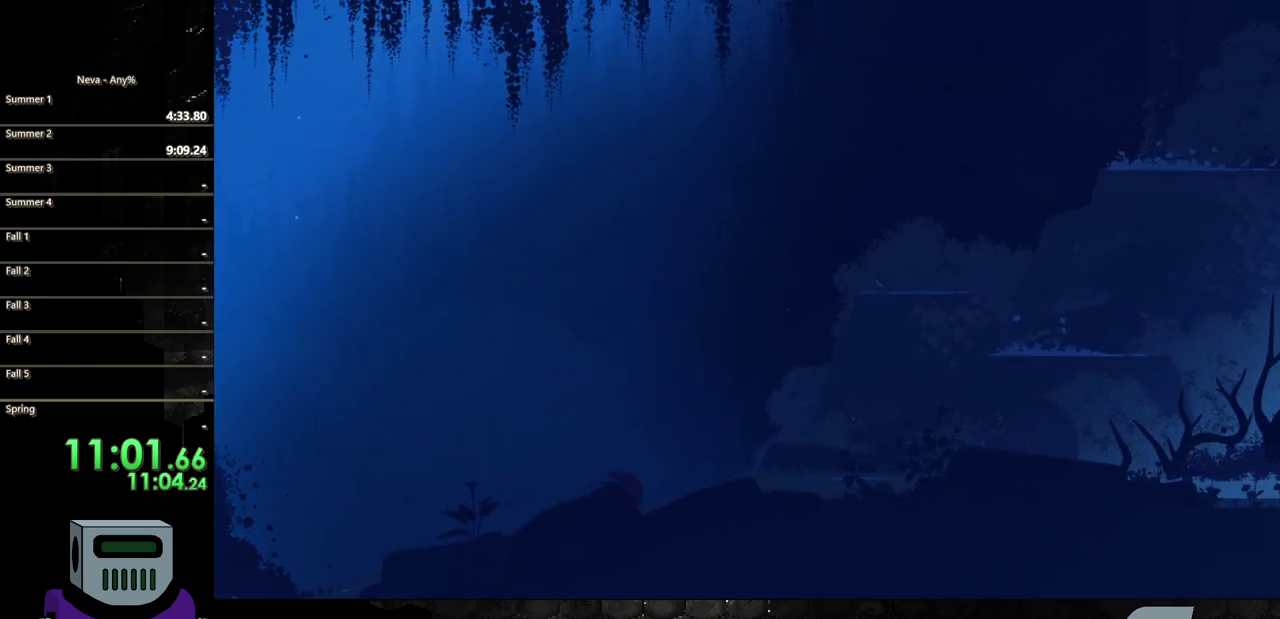
Gameplay with a controller (PlayStation layout); each line is a JSON object with the inputs held at the frame after it. "events" lists button and stick changes between this image and that frame as [ms after this image, input, new state], when the widget could be followed in between. Not read: L3 R3 left_stick right_stick.
{"buttons": ["CIRCLE", "DPAD_RIGHT"], "events": [[33, "CIRCLE", "down"], [150, "CIRCLE", "up"], [233, "CIRCLE", "down"], [333, "CIRCLE", "up"], [400, "CIRCLE", "down"]]}
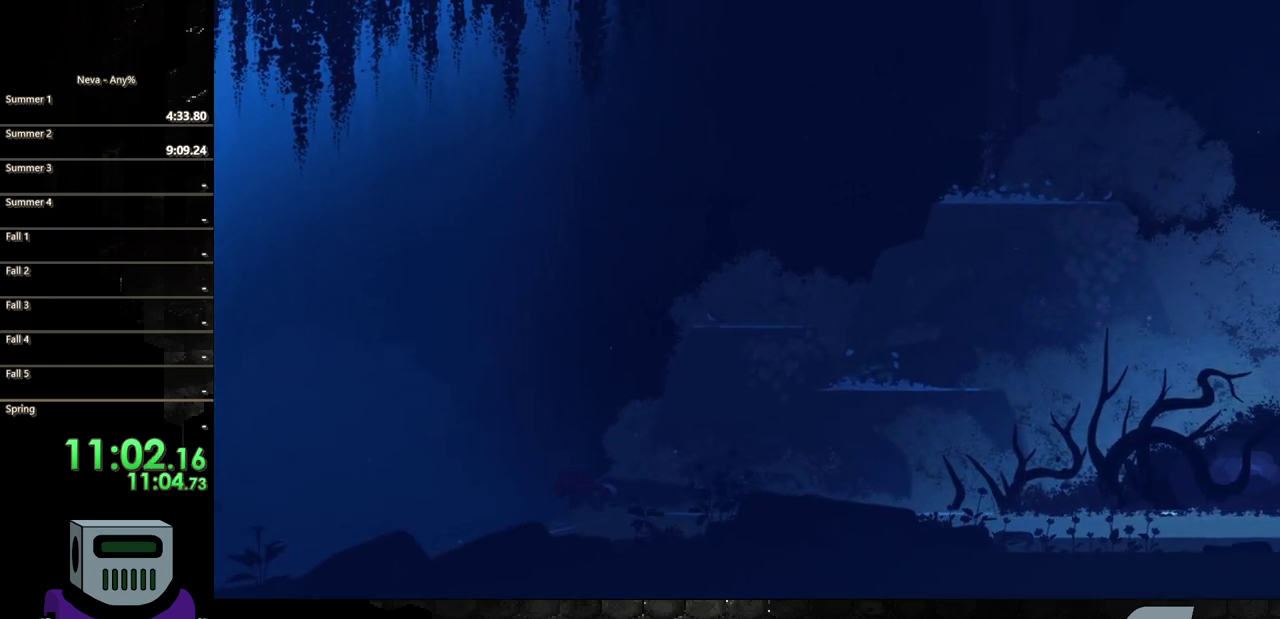
{"buttons": ["DPAD_RIGHT"], "events": [[83, "CIRCLE", "up"]]}
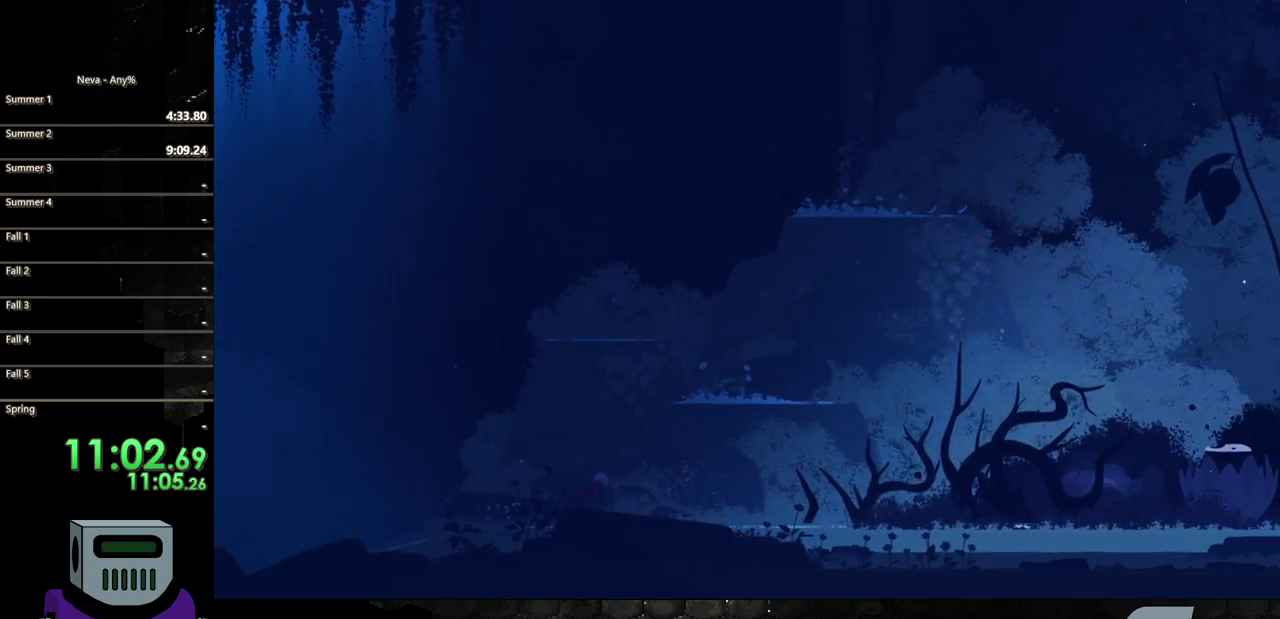
{"buttons": ["CROSS", "DPAD_RIGHT"], "events": [[117, "CROSS", "down"], [233, "CROSS", "up"], [283, "CROSS", "down"]]}
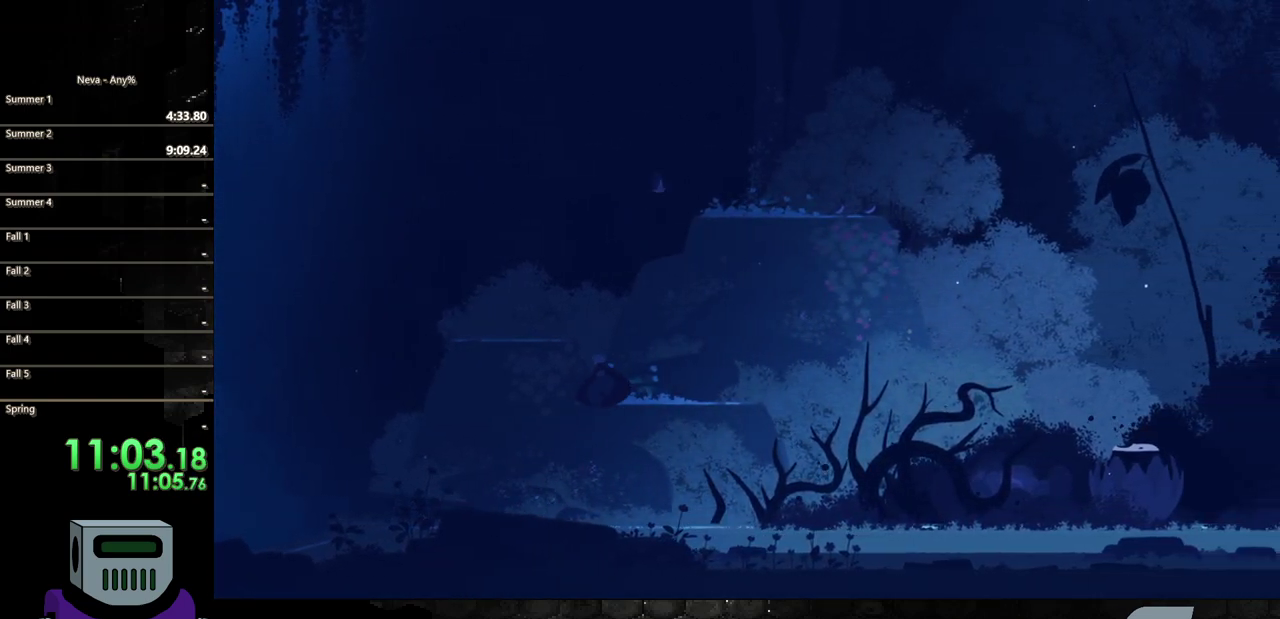
{"buttons": ["DPAD_LEFT"], "events": [[167, "CROSS", "up"], [483, "DPAD_LEFT", "down"], [483, "DPAD_RIGHT", "up"]]}
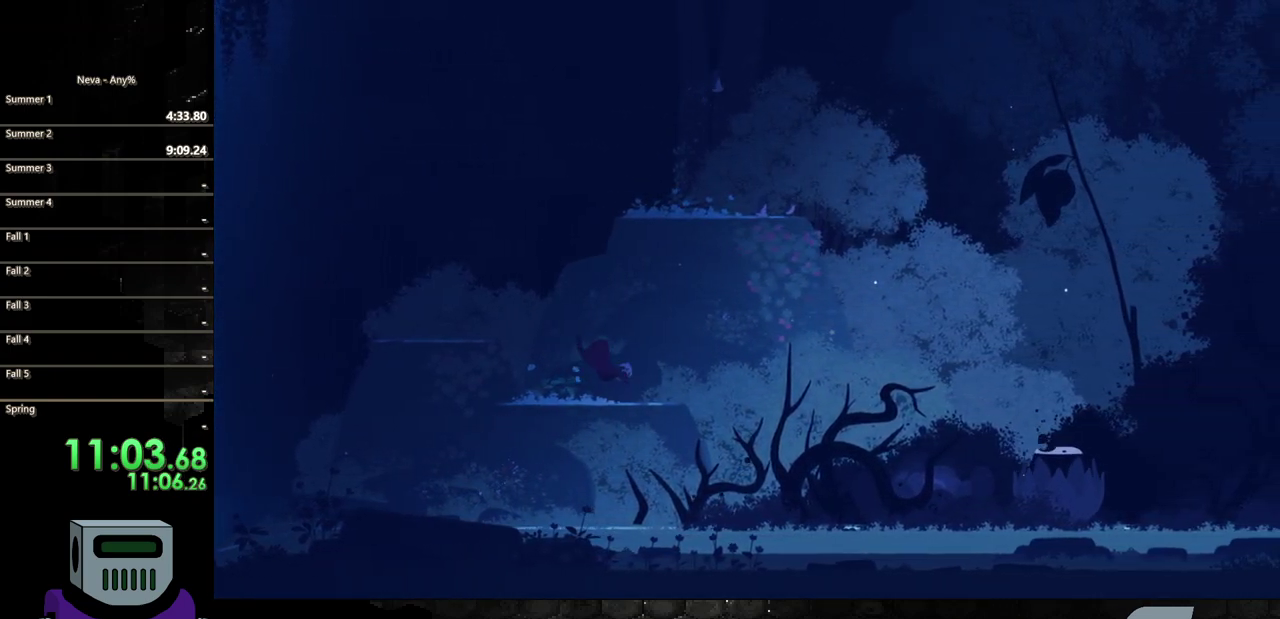
{"buttons": ["DPAD_LEFT"], "events": [[50, "CROSS", "down"], [350, "CROSS", "up"], [417, "CROSS", "down"], [483, "CROSS", "up"]]}
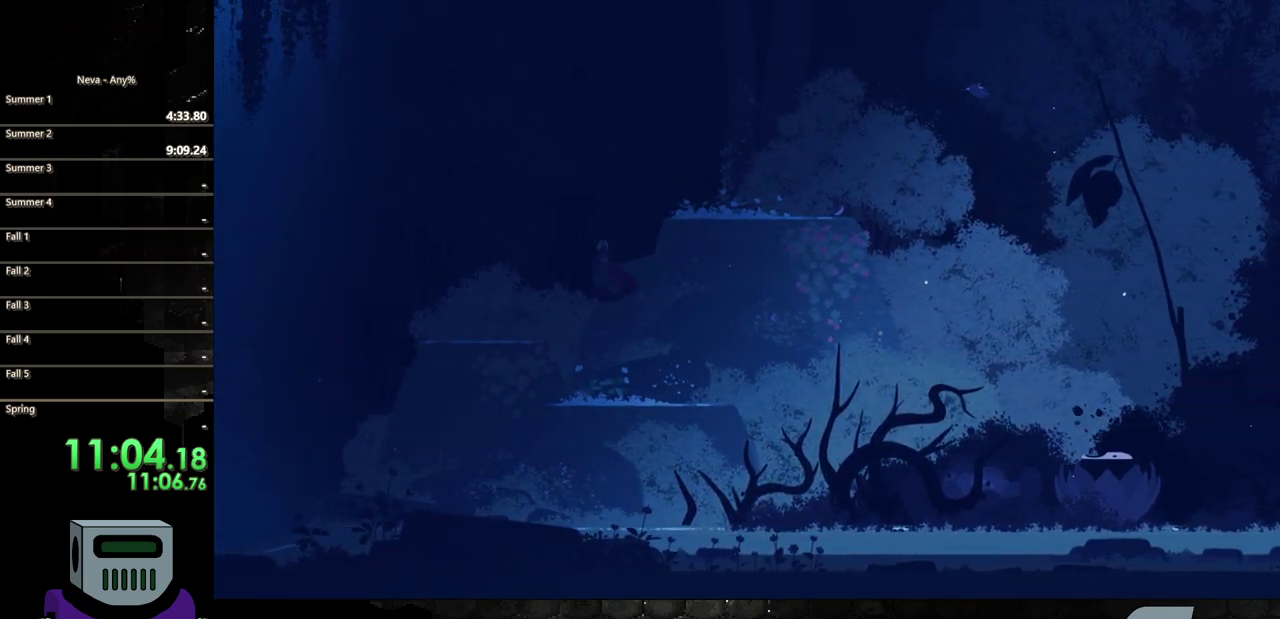
{"buttons": ["DPAD_LEFT"], "events": []}
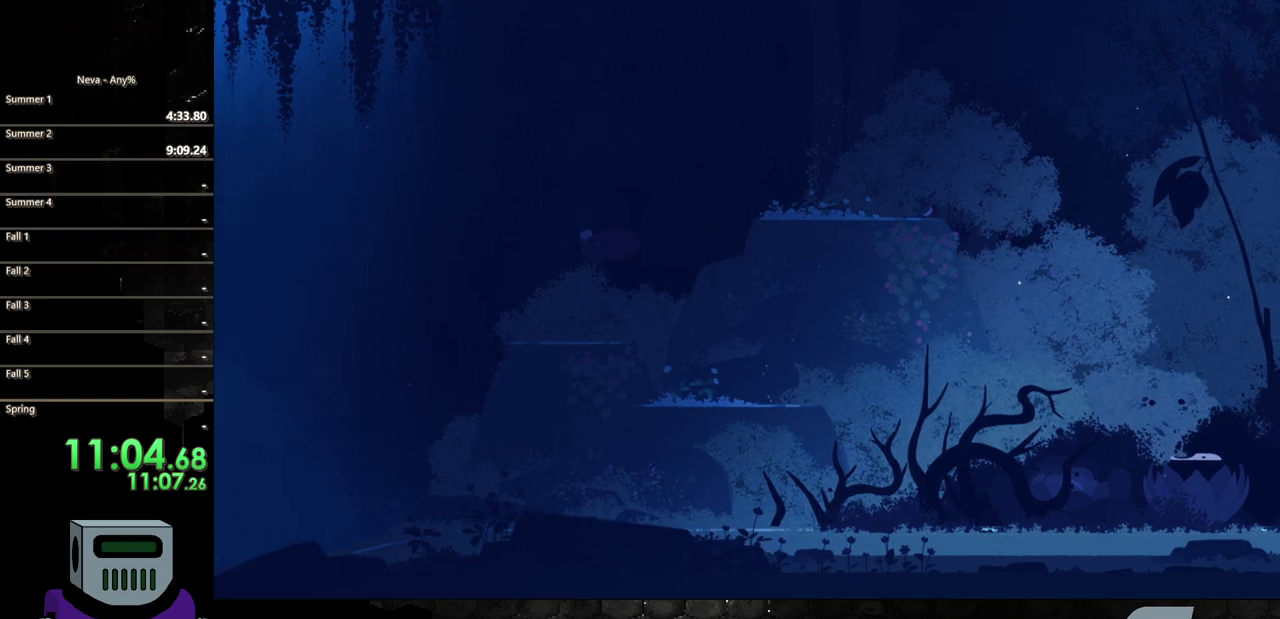
{"buttons": ["DPAD_RIGHT"], "events": [[50, "DPAD_LEFT", "up"], [150, "DPAD_RIGHT", "down"], [317, "CROSS", "down"], [433, "CROSS", "up"]]}
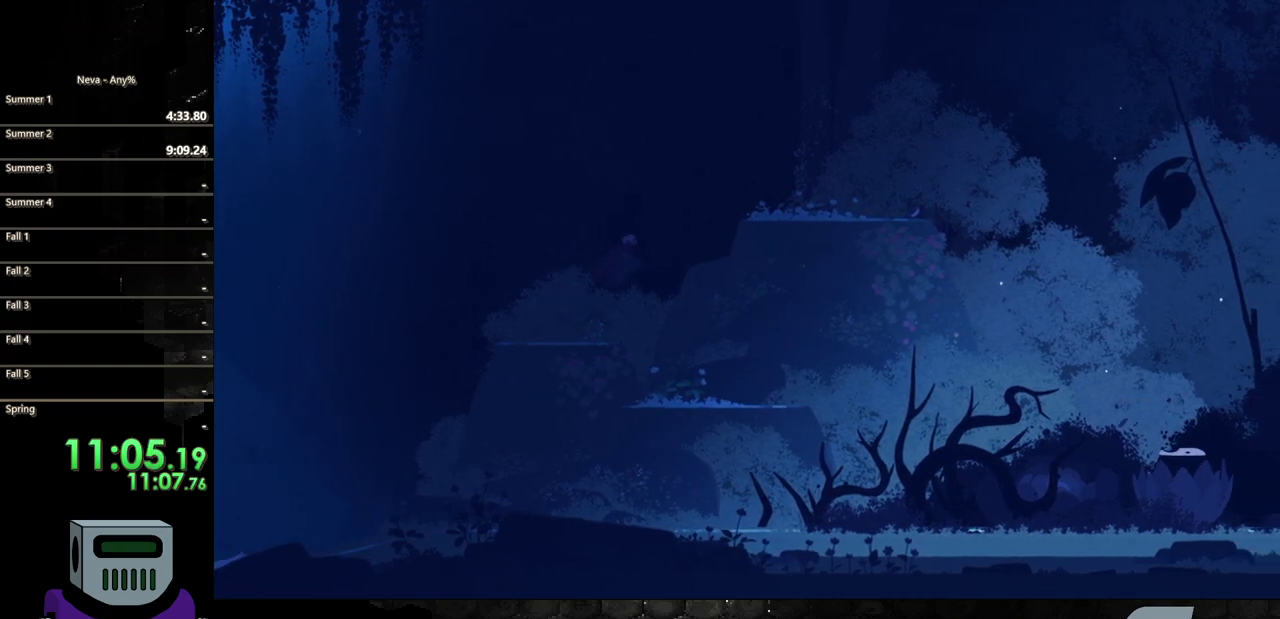
{"buttons": ["DPAD_RIGHT"], "events": [[33, "CROSS", "down"], [367, "CROSS", "up"]]}
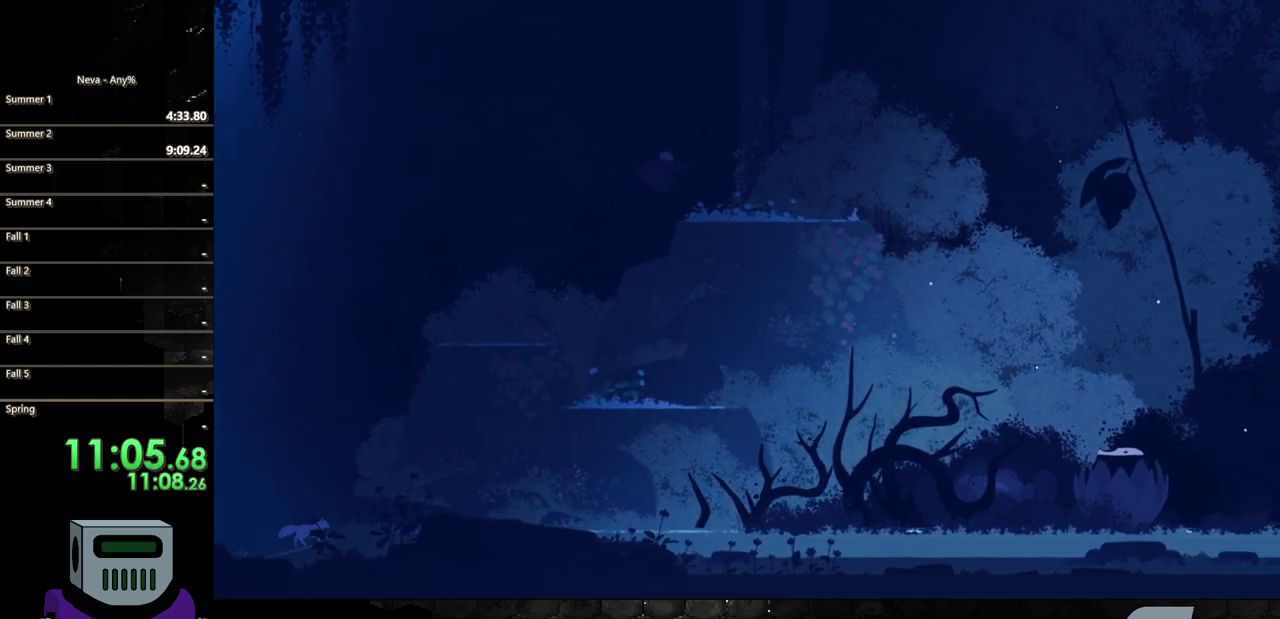
{"buttons": ["DPAD_RIGHT"], "events": []}
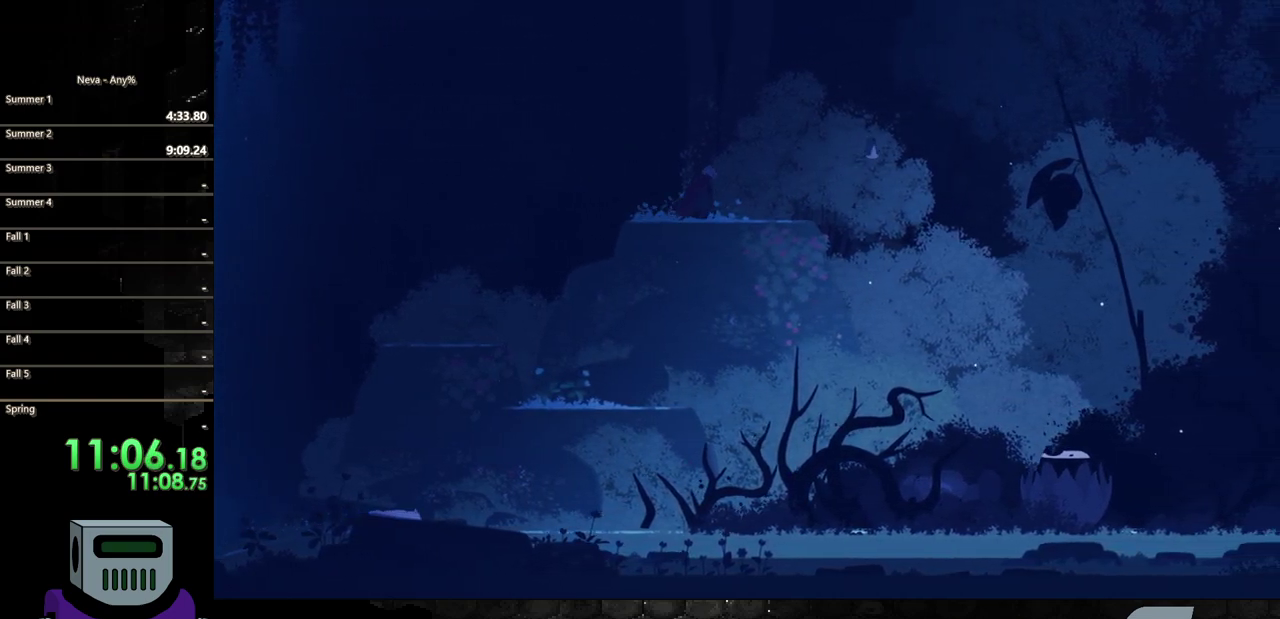
{"buttons": ["DPAD_RIGHT"], "events": []}
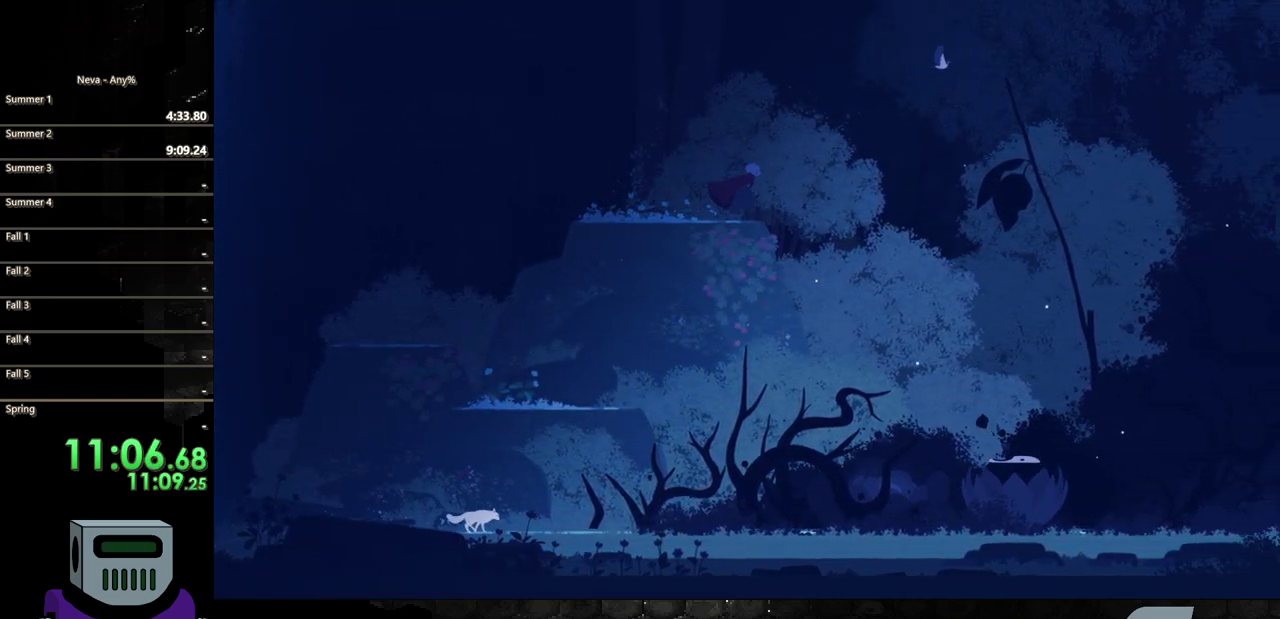
{"buttons": ["CROSS", "DPAD_RIGHT"], "events": [[50, "CROSS", "down"], [250, "CROSS", "up"], [317, "CROSS", "down"]]}
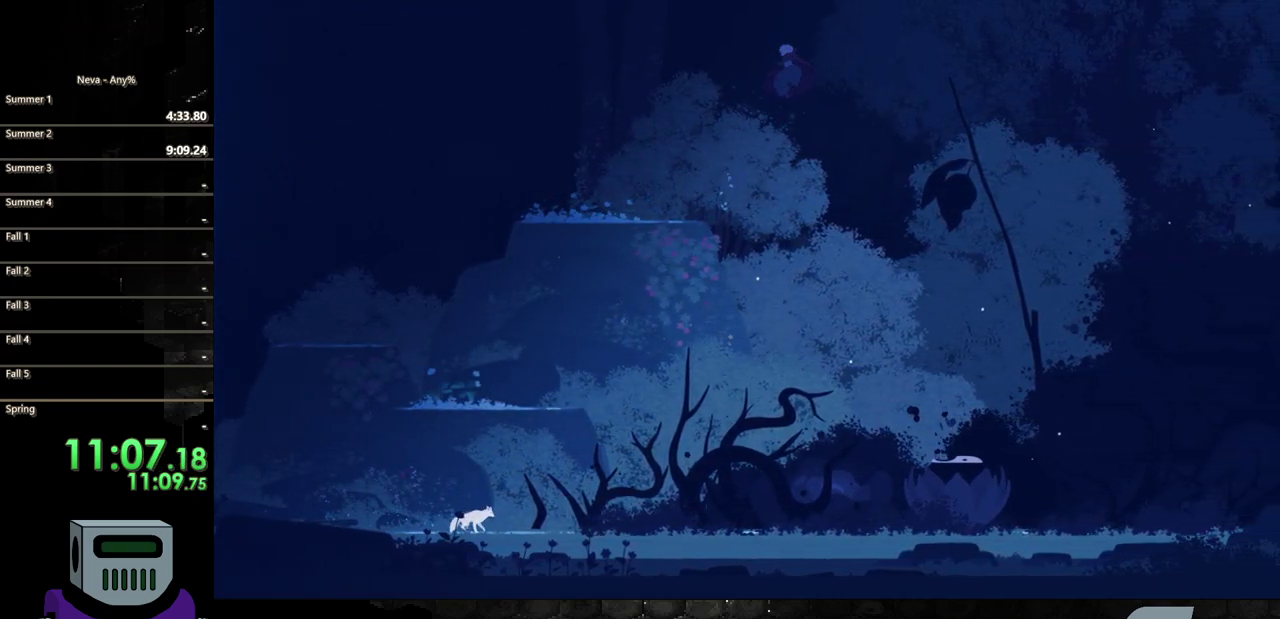
{"buttons": ["DPAD_RIGHT"], "events": [[83, "CROSS", "up"]]}
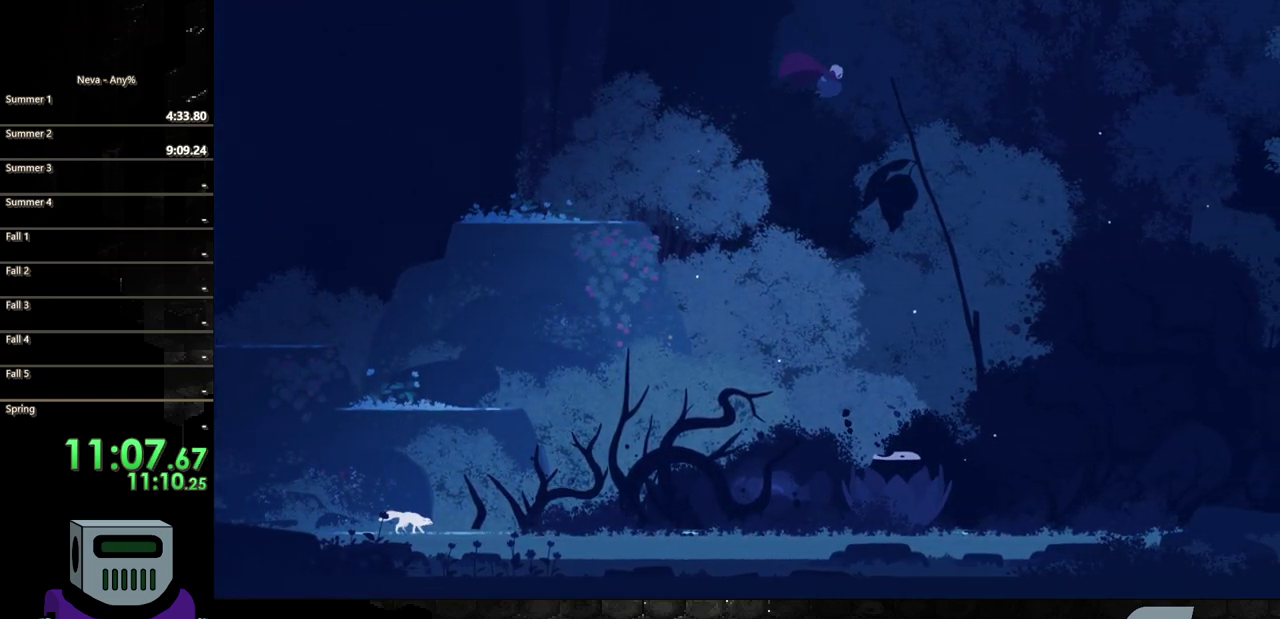
{"buttons": ["SQUARE", "DPAD_DOWN"], "events": [[183, "DPAD_DOWN", "down"], [217, "SQUARE", "down"], [383, "DPAD_RIGHT", "up"]]}
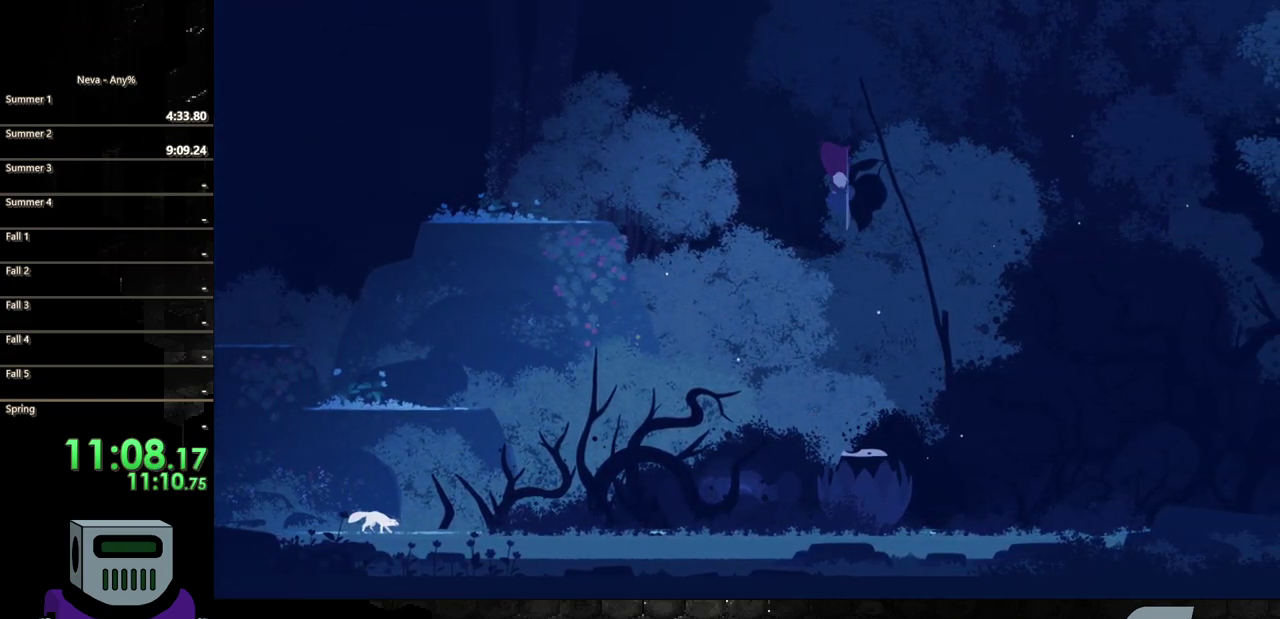
{"buttons": ["DPAD_RIGHT"], "events": [[317, "DPAD_DOWN", "up"], [350, "SQUARE", "up"], [450, "DPAD_RIGHT", "down"]]}
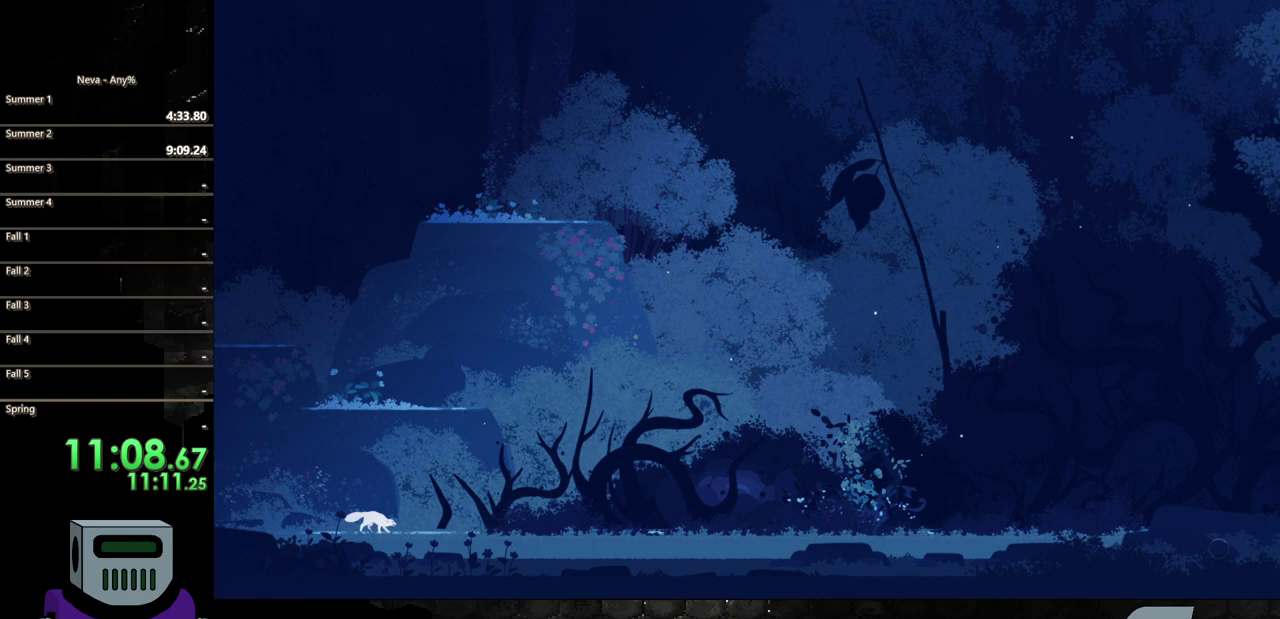
{"buttons": ["DPAD_RIGHT"], "events": [[150, "TRIANGLE", "down"], [217, "TRIANGLE", "up"], [283, "TRIANGLE", "down"], [433, "TRIANGLE", "up"]]}
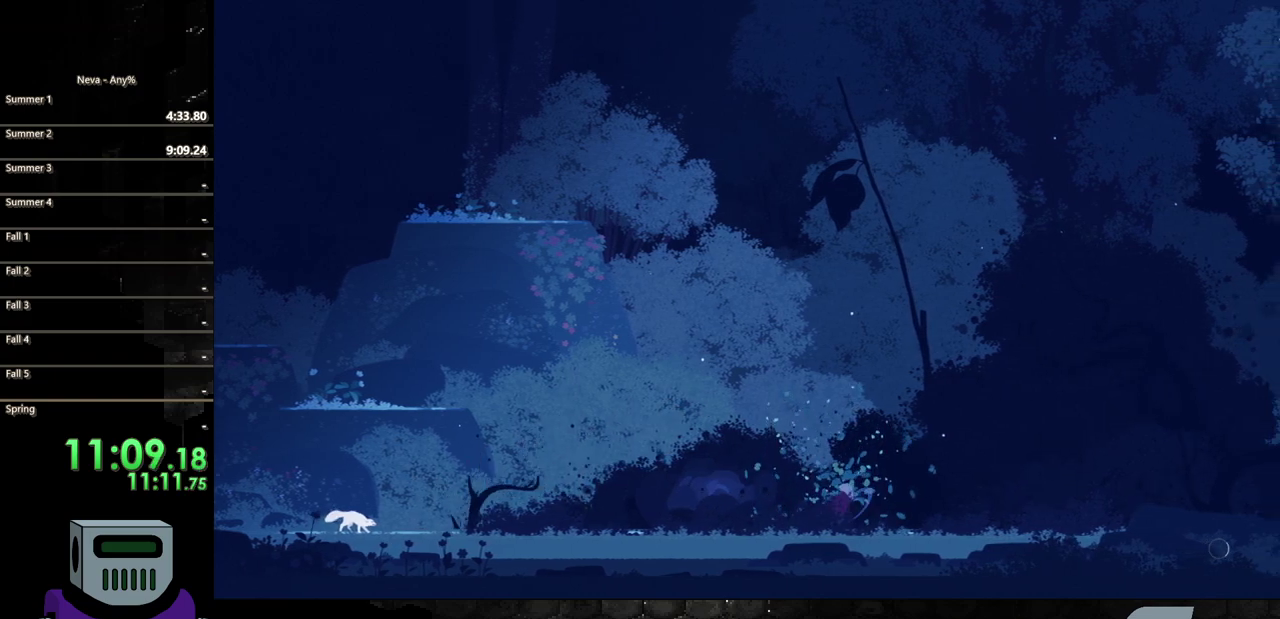
{"buttons": ["CIRCLE", "DPAD_RIGHT"], "events": [[167, "CIRCLE", "down"], [300, "CIRCLE", "up"], [400, "CIRCLE", "down"]]}
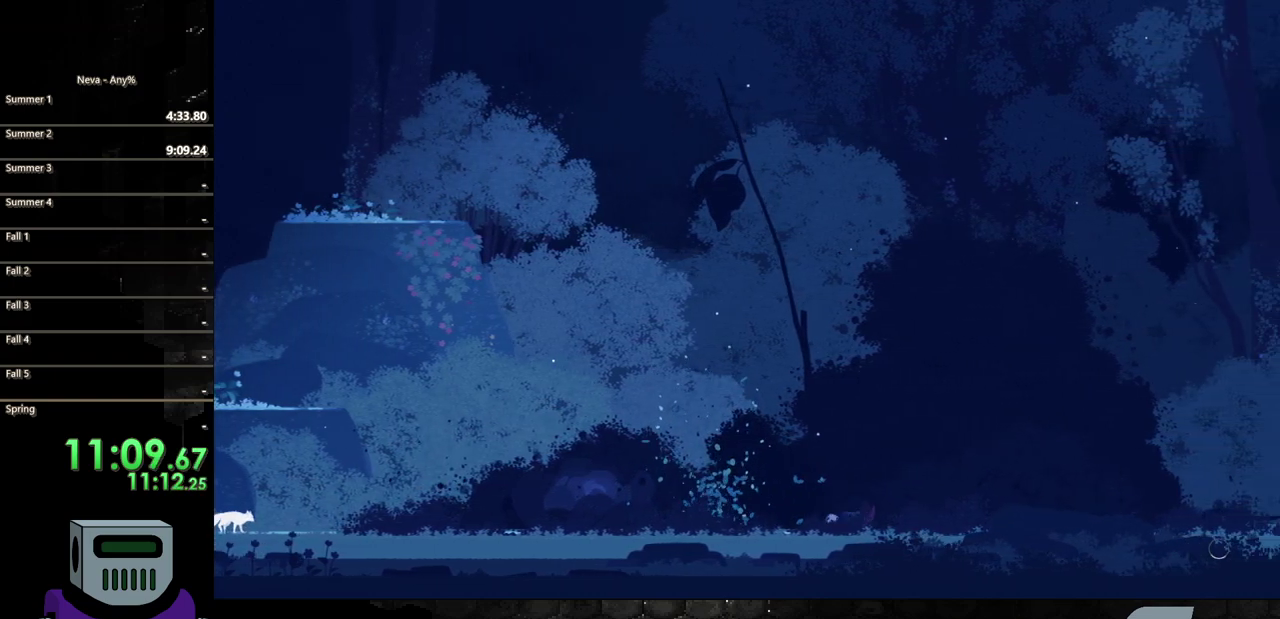
{"buttons": ["DPAD_RIGHT"], "events": [[33, "CIRCLE", "up"], [133, "CIRCLE", "down"], [267, "CIRCLE", "up"], [333, "CIRCLE", "down"], [433, "CIRCLE", "up"]]}
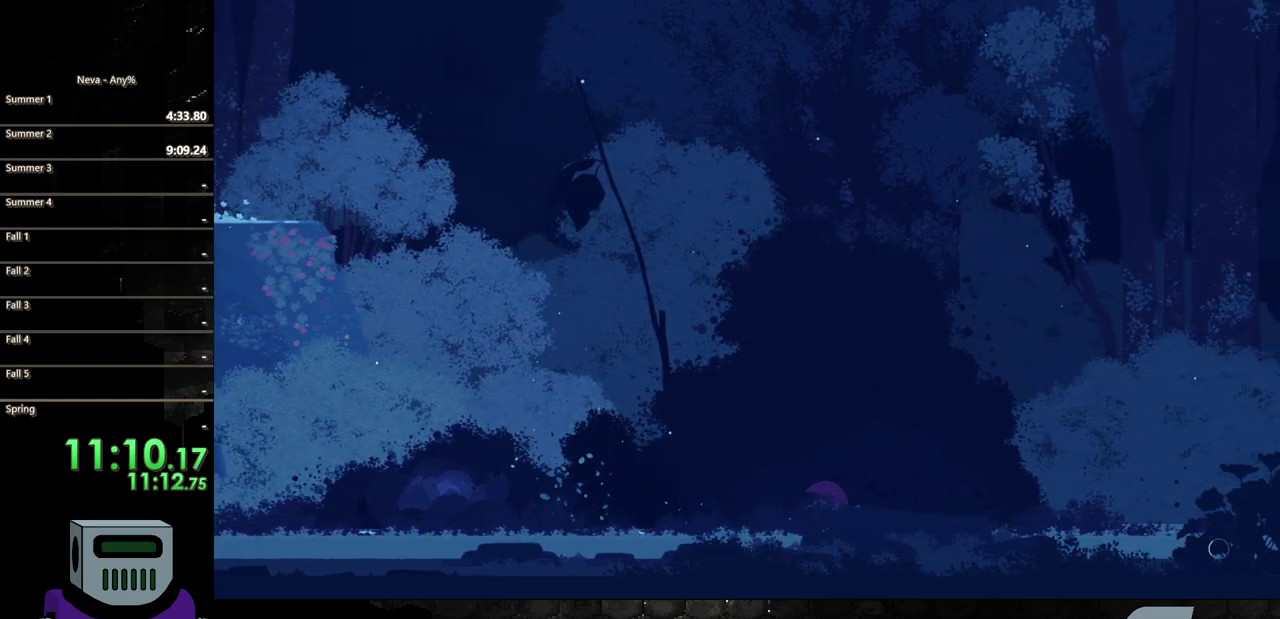
{"buttons": ["DPAD_RIGHT"], "events": [[67, "TRIANGLE", "down"], [167, "TRIANGLE", "up"], [367, "CIRCLE", "down"], [500, "CIRCLE", "up"]]}
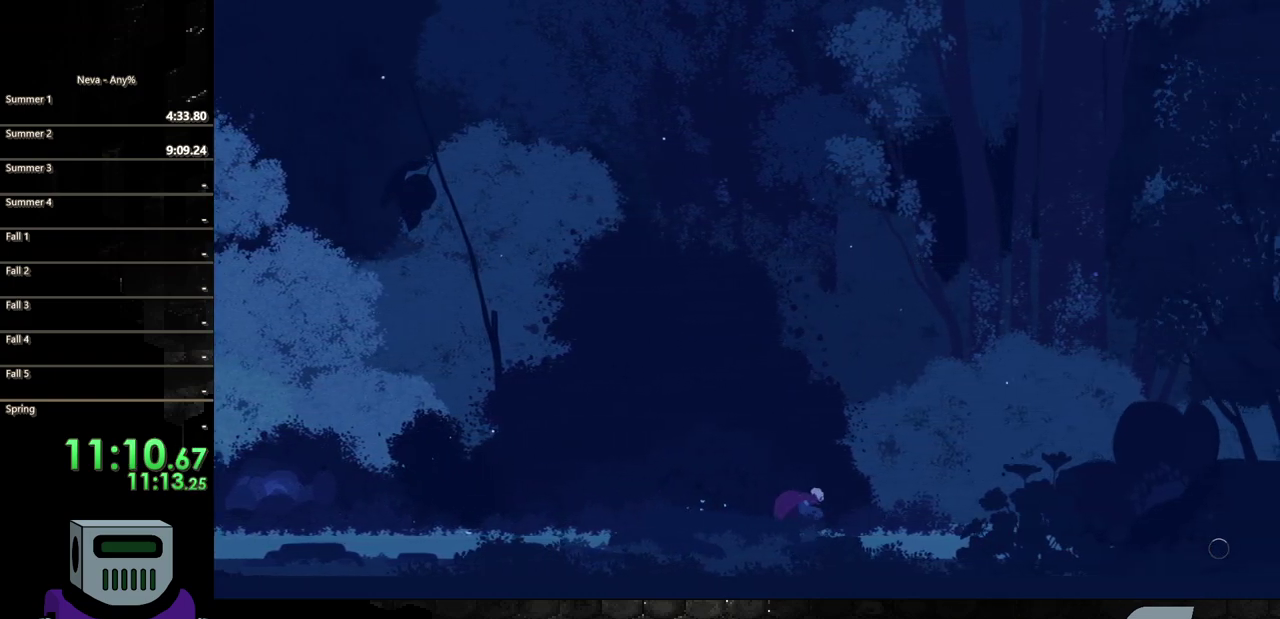
{"buttons": ["CIRCLE", "DPAD_RIGHT"], "events": [[267, "CIRCLE", "down"], [400, "CIRCLE", "up"], [467, "CIRCLE", "down"]]}
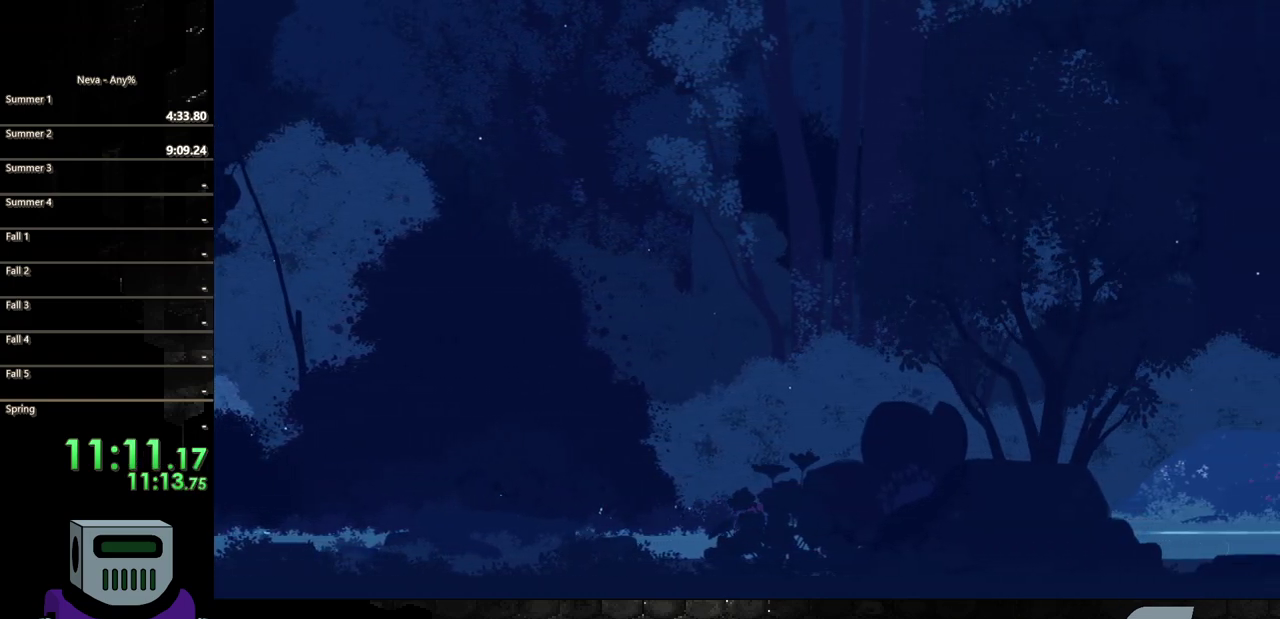
{"buttons": ["DPAD_RIGHT"], "events": [[67, "CIRCLE", "up"], [167, "CIRCLE", "down"], [233, "CIRCLE", "up"], [333, "CIRCLE", "down"], [433, "CIRCLE", "up"]]}
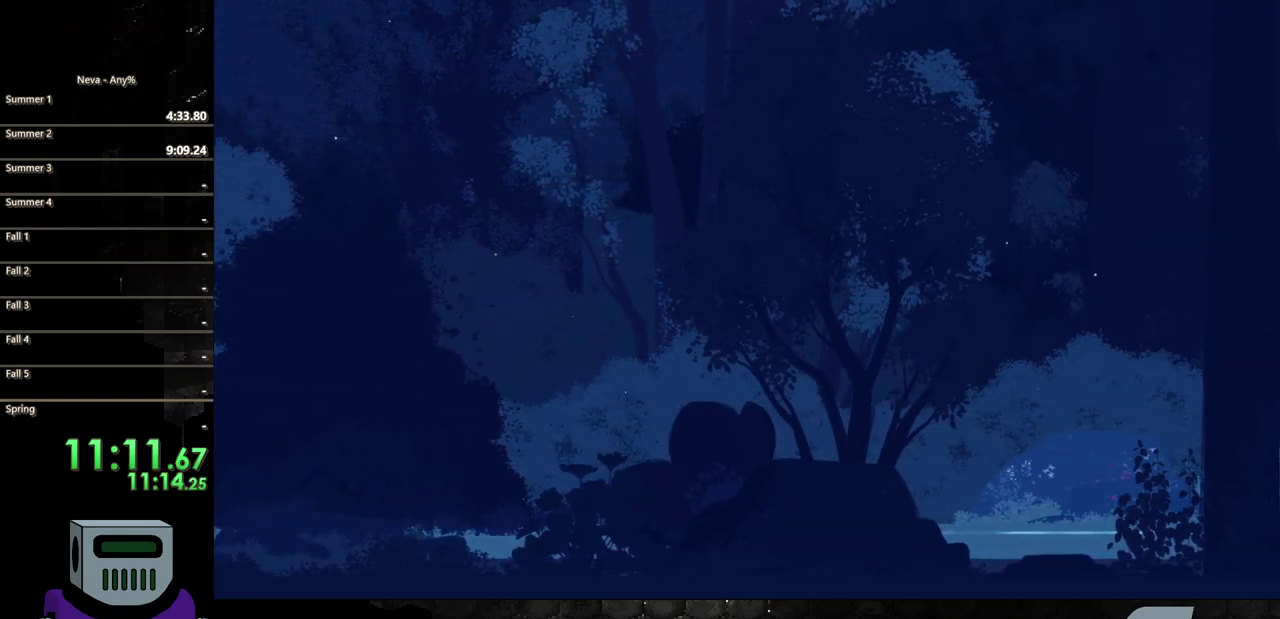
{"buttons": ["DPAD_RIGHT"], "events": [[33, "CIRCLE", "down"], [100, "CIRCLE", "up"], [200, "CIRCLE", "down"], [300, "CIRCLE", "up"], [400, "CIRCLE", "down"], [500, "CIRCLE", "up"]]}
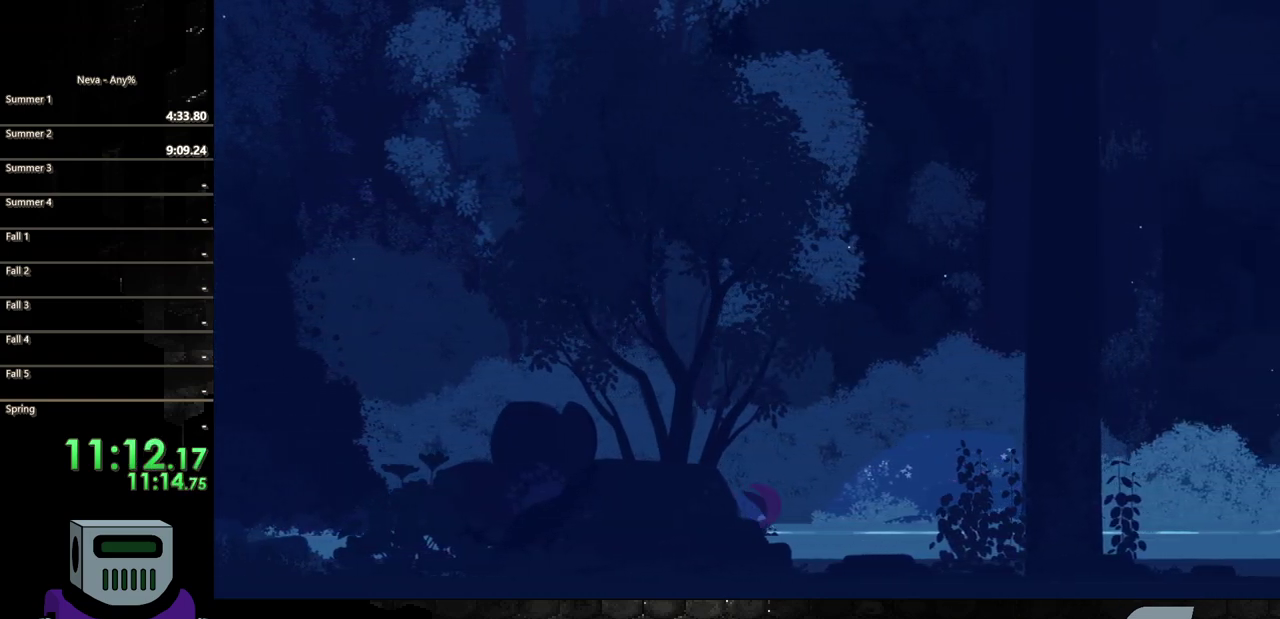
{"buttons": ["CIRCLE", "DPAD_RIGHT"], "events": [[100, "CIRCLE", "down"], [167, "CIRCLE", "up"], [267, "CIRCLE", "down"], [367, "CIRCLE", "up"], [433, "CIRCLE", "down"]]}
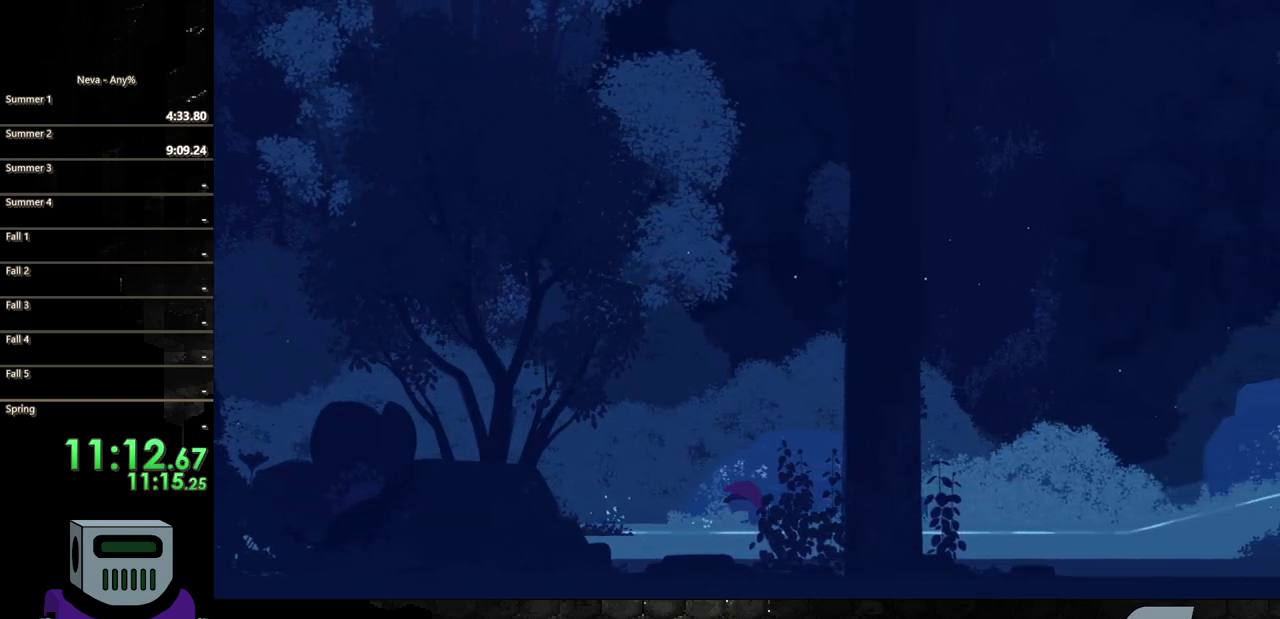
{"buttons": ["CIRCLE", "DPAD_RIGHT"], "events": [[33, "CIRCLE", "up"], [133, "CIRCLE", "down"], [233, "CIRCLE", "up"], [300, "CIRCLE", "down"], [400, "CIRCLE", "up"], [500, "CIRCLE", "down"]]}
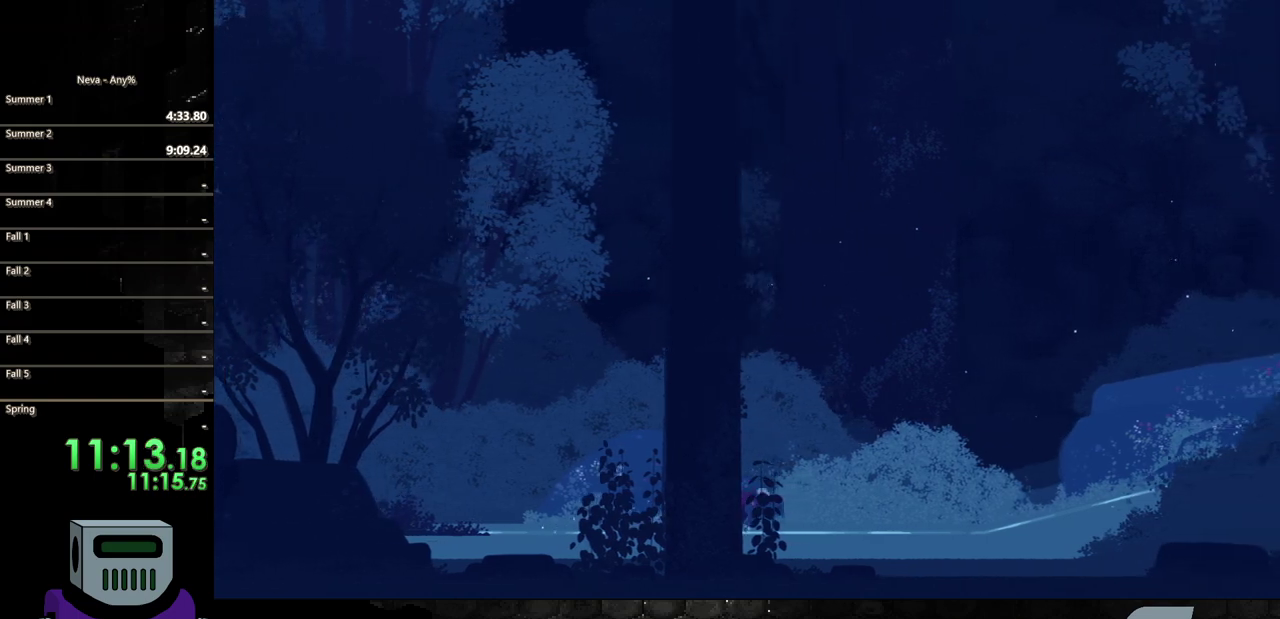
{"buttons": ["DPAD_RIGHT"], "events": [[83, "CIRCLE", "up"], [183, "CIRCLE", "down"], [283, "CIRCLE", "up"], [350, "CIRCLE", "down"], [450, "CIRCLE", "up"]]}
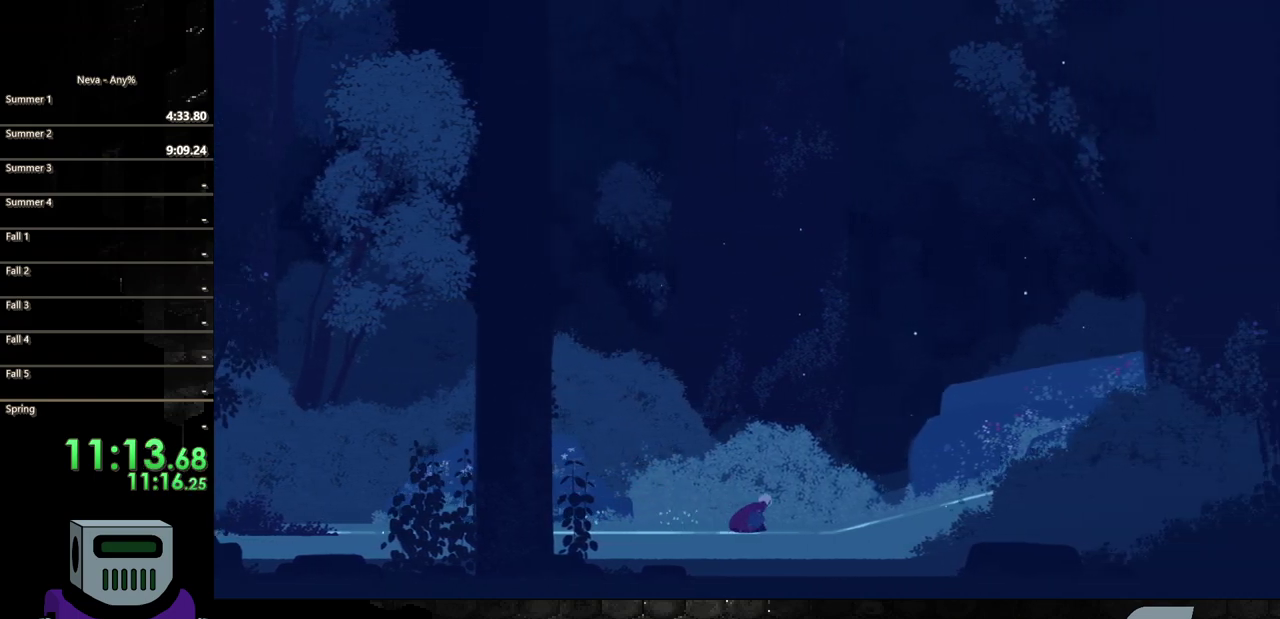
{"buttons": ["CIRCLE", "DPAD_RIGHT"], "events": [[50, "CIRCLE", "down"], [150, "CIRCLE", "up"], [250, "CIRCLE", "down"], [350, "CIRCLE", "up"], [450, "CIRCLE", "down"]]}
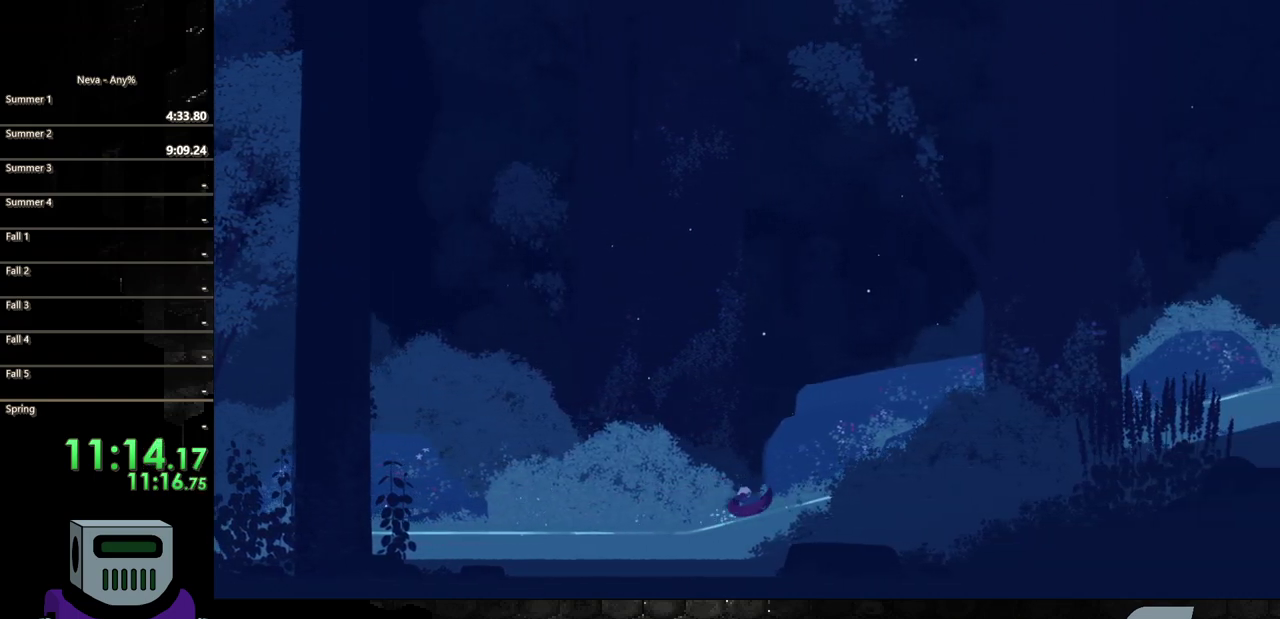
{"buttons": ["DPAD_RIGHT"], "events": [[50, "CIRCLE", "up"], [150, "CIRCLE", "down"], [217, "CIRCLE", "up"], [317, "CIRCLE", "down"], [417, "CIRCLE", "up"]]}
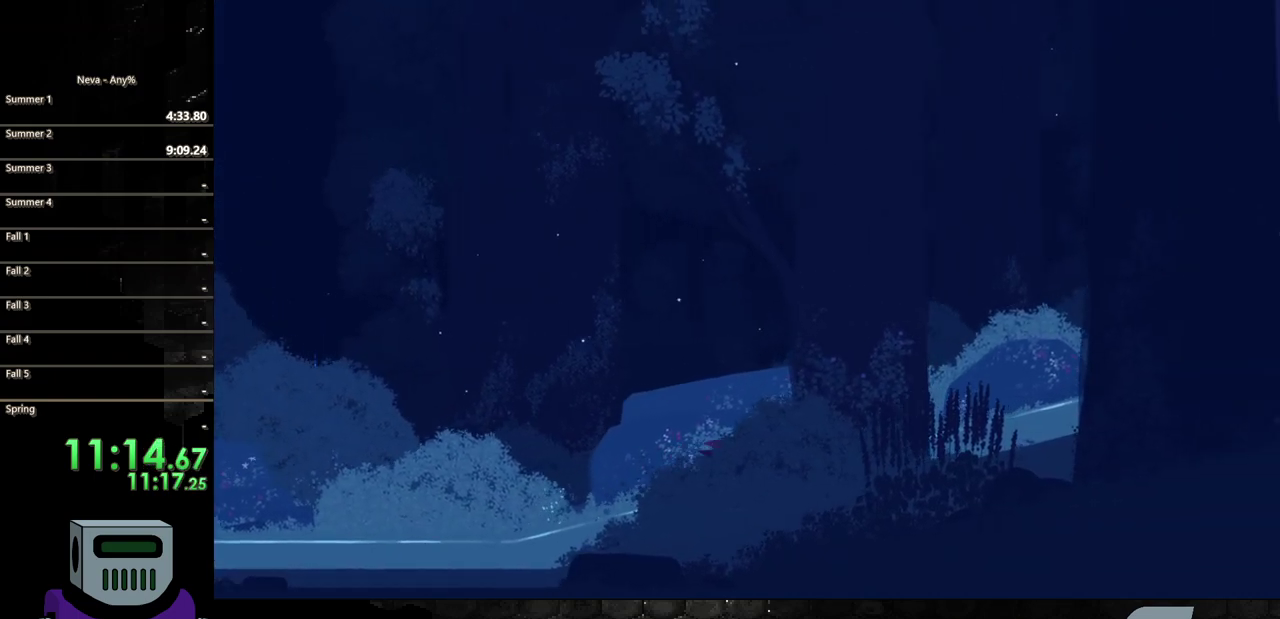
{"buttons": ["CIRCLE", "DPAD_RIGHT"], "events": [[17, "CIRCLE", "down"], [117, "CIRCLE", "up"], [217, "CIRCLE", "down"], [317, "CIRCLE", "up"], [417, "CIRCLE", "down"]]}
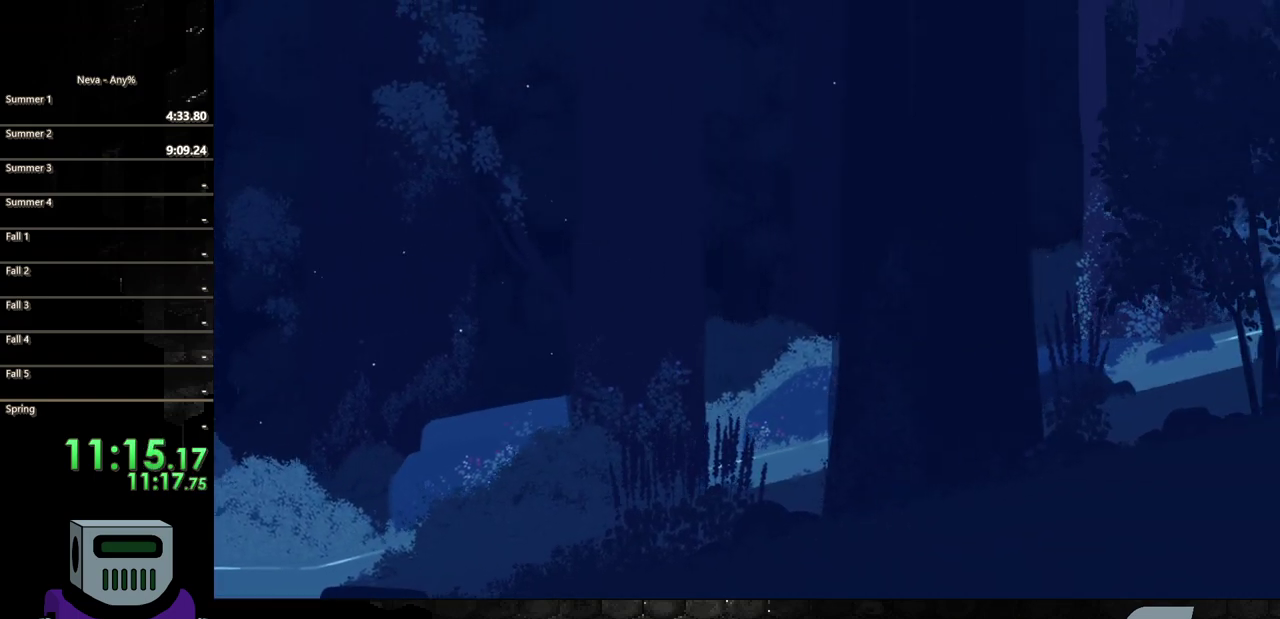
{"buttons": ["DPAD_RIGHT"], "events": [[17, "CIRCLE", "up"], [117, "CIRCLE", "down"], [217, "CIRCLE", "up"], [317, "CIRCLE", "down"], [417, "CIRCLE", "up"]]}